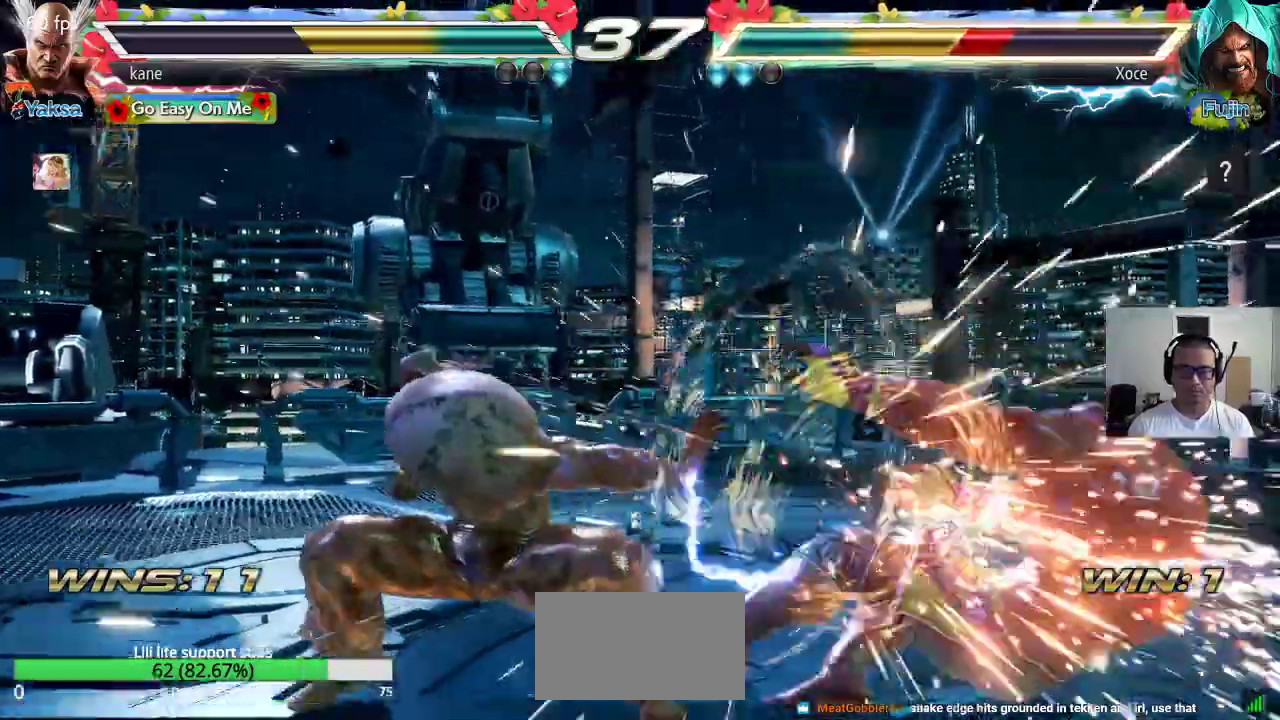
Gameplay with a controller (arcade stick); each line is a JSON object with the inputs held at the frame after it (dt_ms = milliseconds from this image to that frame). "events" lists button and stick changes between this image and that frame as [ms after this image, input, new state], when the widget could be followed in between. Not read: L3 R3.
{"dt_ms": 500, "buttons": ["SQUARE"], "left_stick": "down-right", "events": [[283, "left_stick", "right"], [400, "SQUARE", "down"], [400, "left_stick", "down-right"]]}
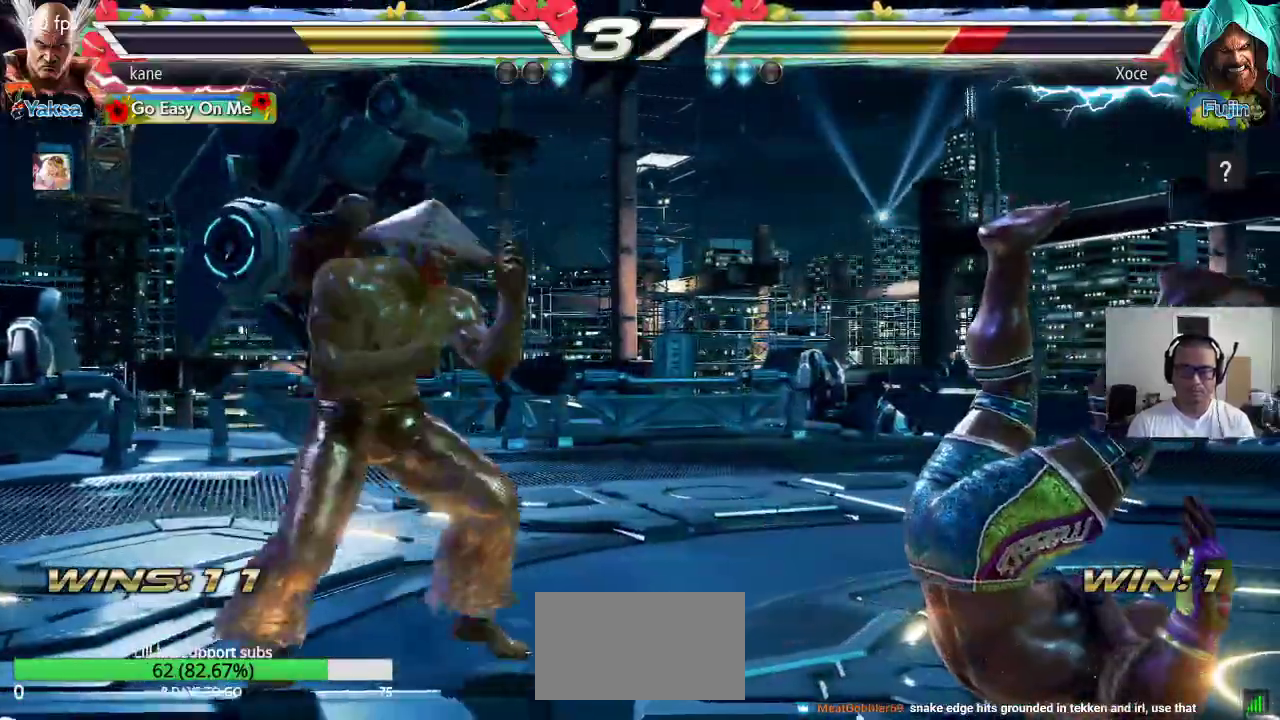
{"dt_ms": 1000, "buttons": [], "left_stick": "down"}
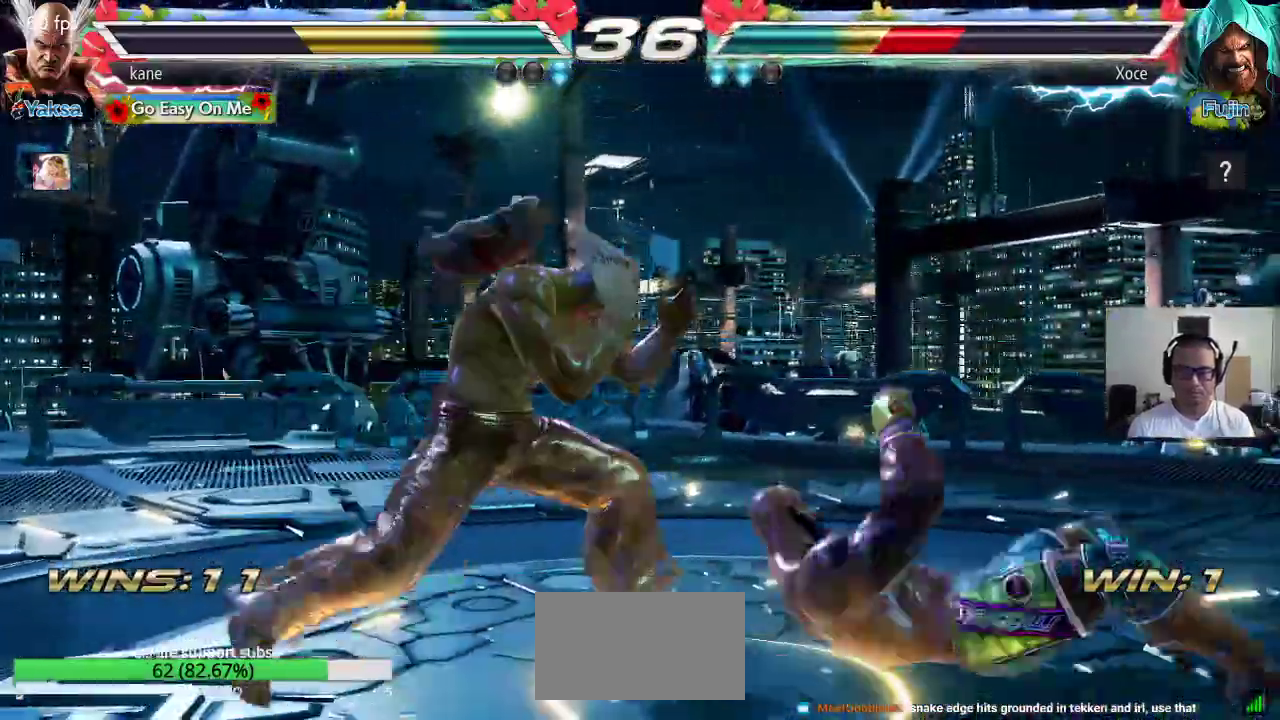
{"dt_ms": 500, "buttons": [], "left_stick": "center", "events": [[67, "left_stick", "center"], [133, "left_stick", "right"], [200, "left_stick", "center"], [250, "left_stick", "down"], [367, "left_stick", "center"], [383, "CIRCLE", "down"], [417, "CIRCLE", "up"]]}
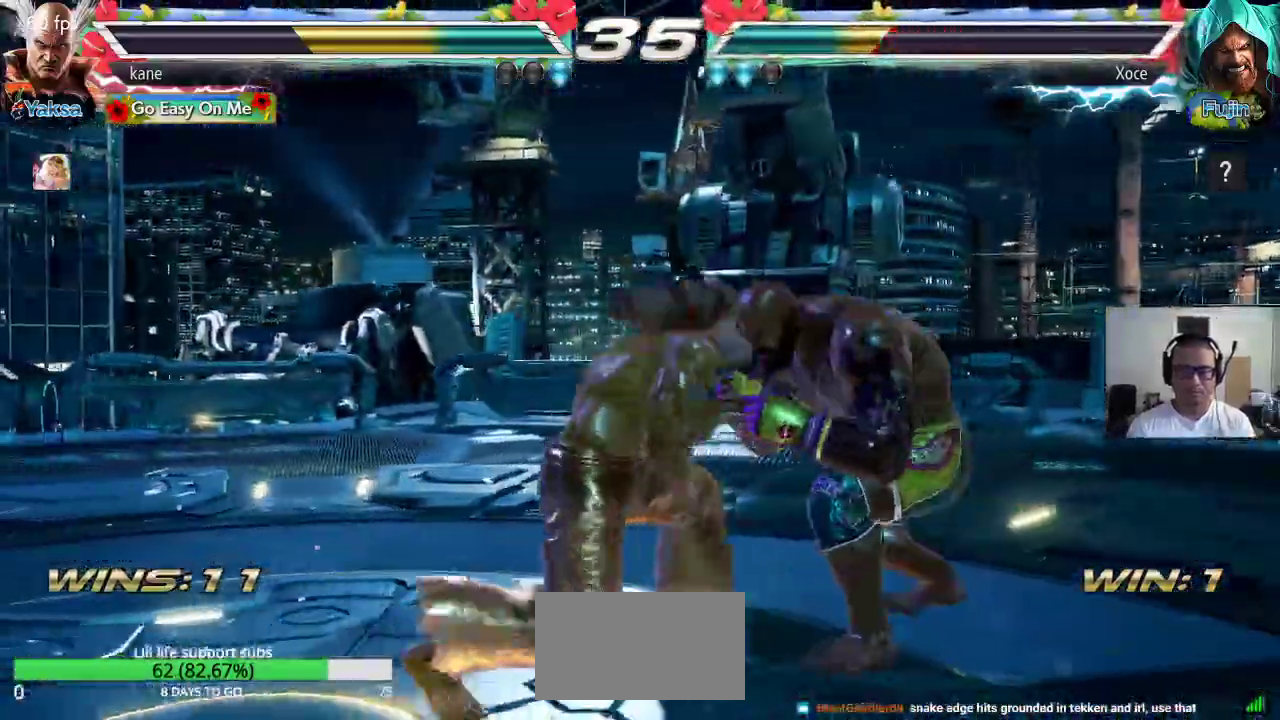
{"dt_ms": 500, "buttons": [], "left_stick": "center", "events": [[400, "left_stick", "right"], [467, "left_stick", "center"]]}
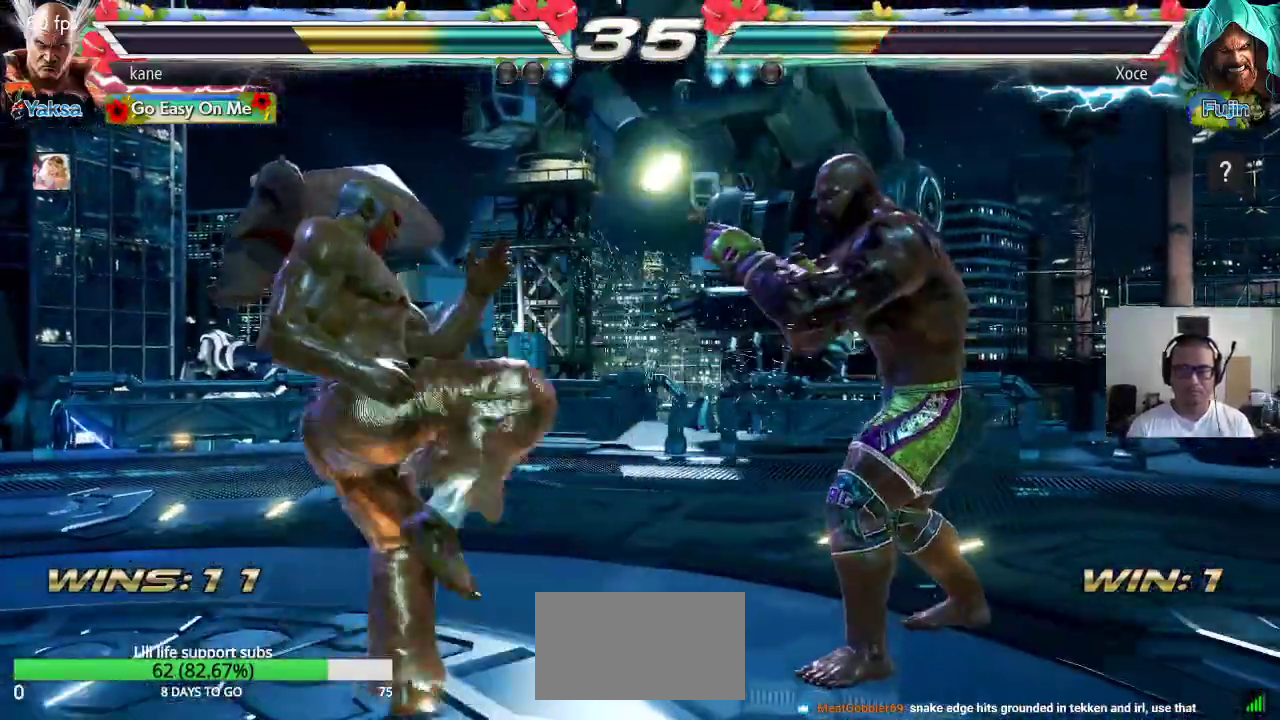
{"dt_ms": 500, "buttons": [], "left_stick": "down-right", "events": [[17, "left_stick", "right"], [133, "left_stick", "left"], [350, "left_stick", "right"], [467, "TRIANGLE", "down"], [467, "left_stick", "down-right"], [500, "TRIANGLE", "up"]]}
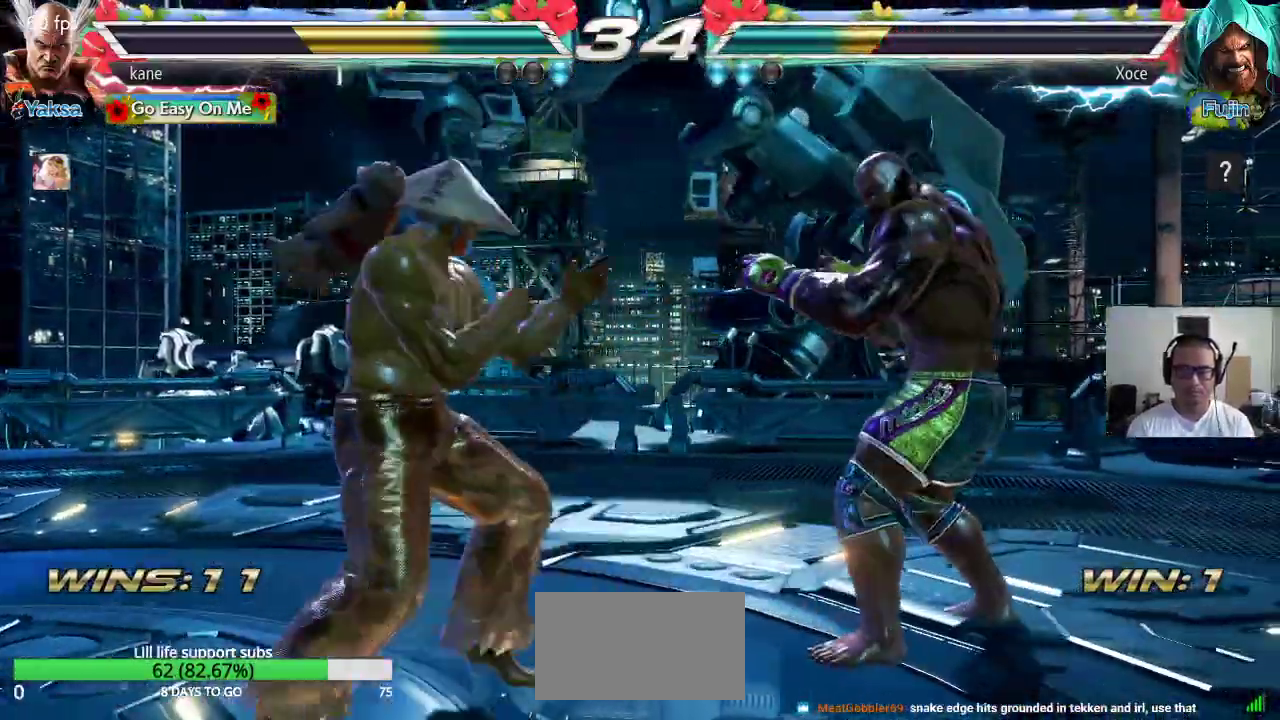
{"dt_ms": 500, "buttons": [], "left_stick": "center", "events": [[100, "left_stick", "center"]]}
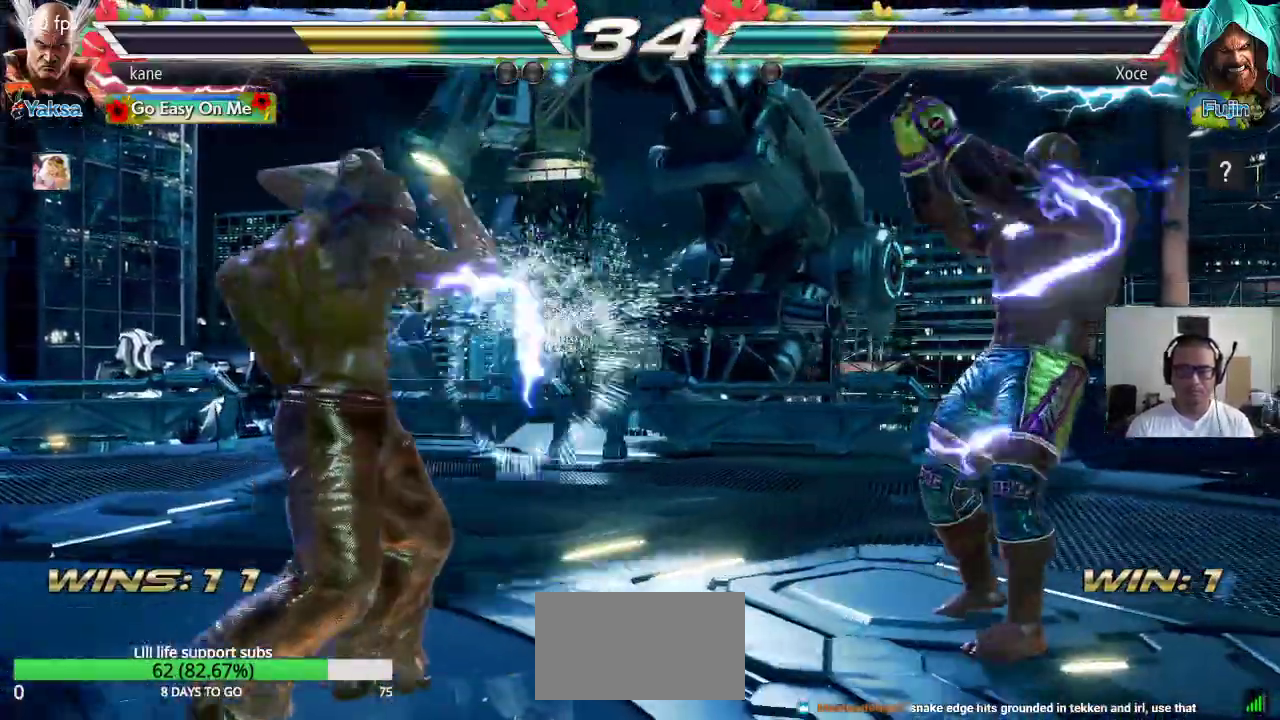
{"dt_ms": 500, "buttons": [], "left_stick": "center"}
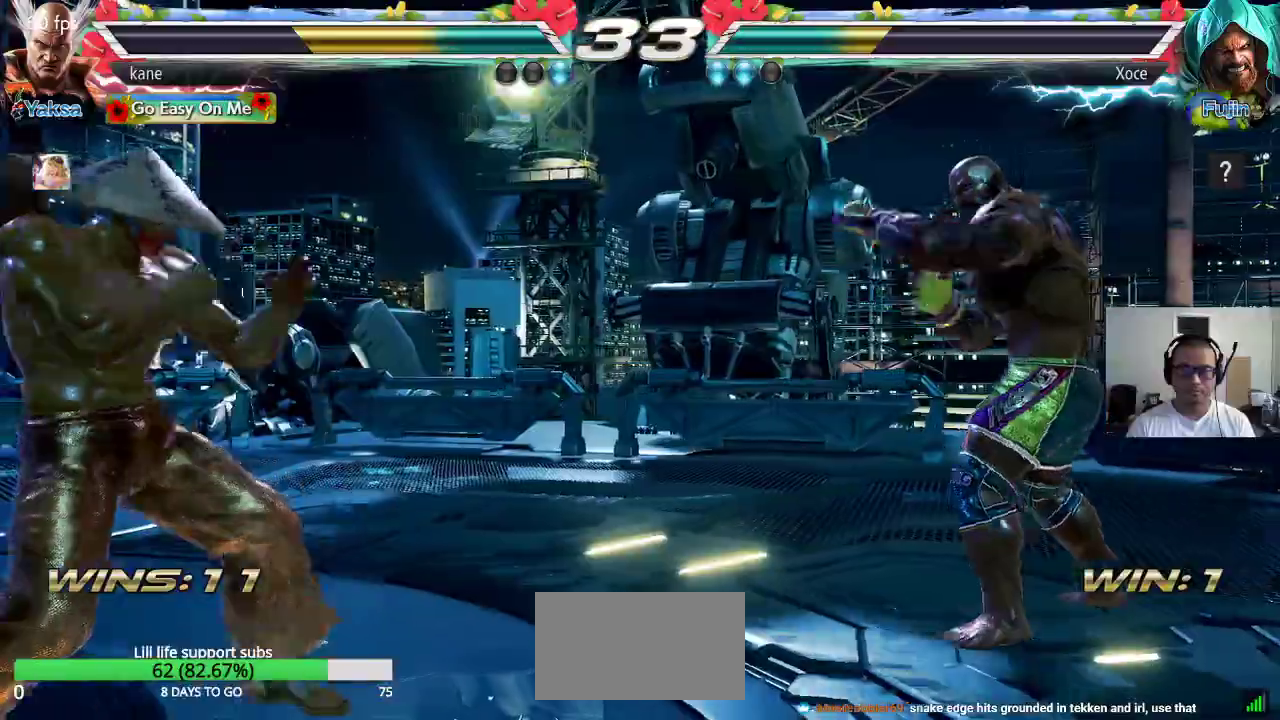
{"dt_ms": 1000, "buttons": [], "left_stick": "down-right"}
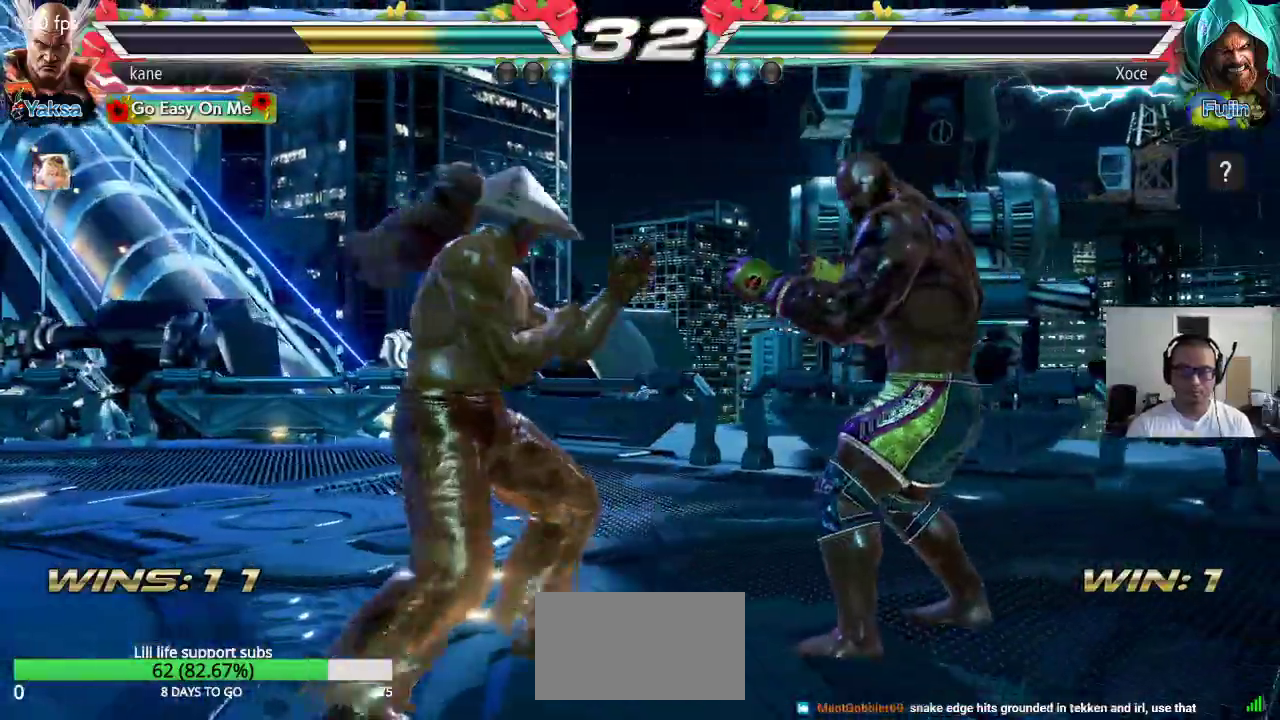
{"dt_ms": 500, "buttons": [], "left_stick": "center", "events": [[67, "left_stick", "center"]]}